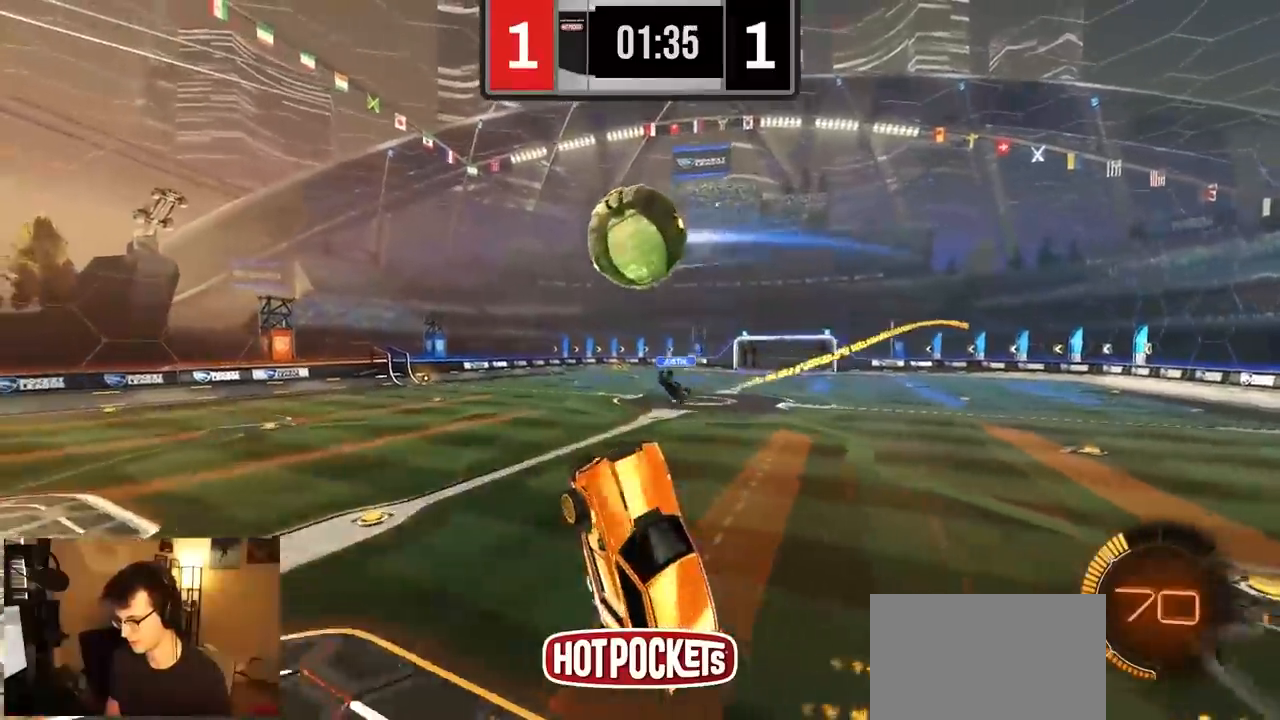
Gameplay with a controller (PlayStation layout); each line is a JSON object with the inputs held at the frame after it. "events" lists button and stick changes between this image and that frame as [ms after this image, input, new state], when the widget could be followed in between. Not read: L3 R3 SELECT START TOUCHPAD.
{"buttons": ["CIRCLE", "R2"], "left_stick": "down-left", "right_stick": "center", "events": [[33, "R2", "up"], [100, "left_stick", "up"], [217, "R2", "down"], [317, "CIRCLE", "down"], [317, "left_stick", "down-left"]]}
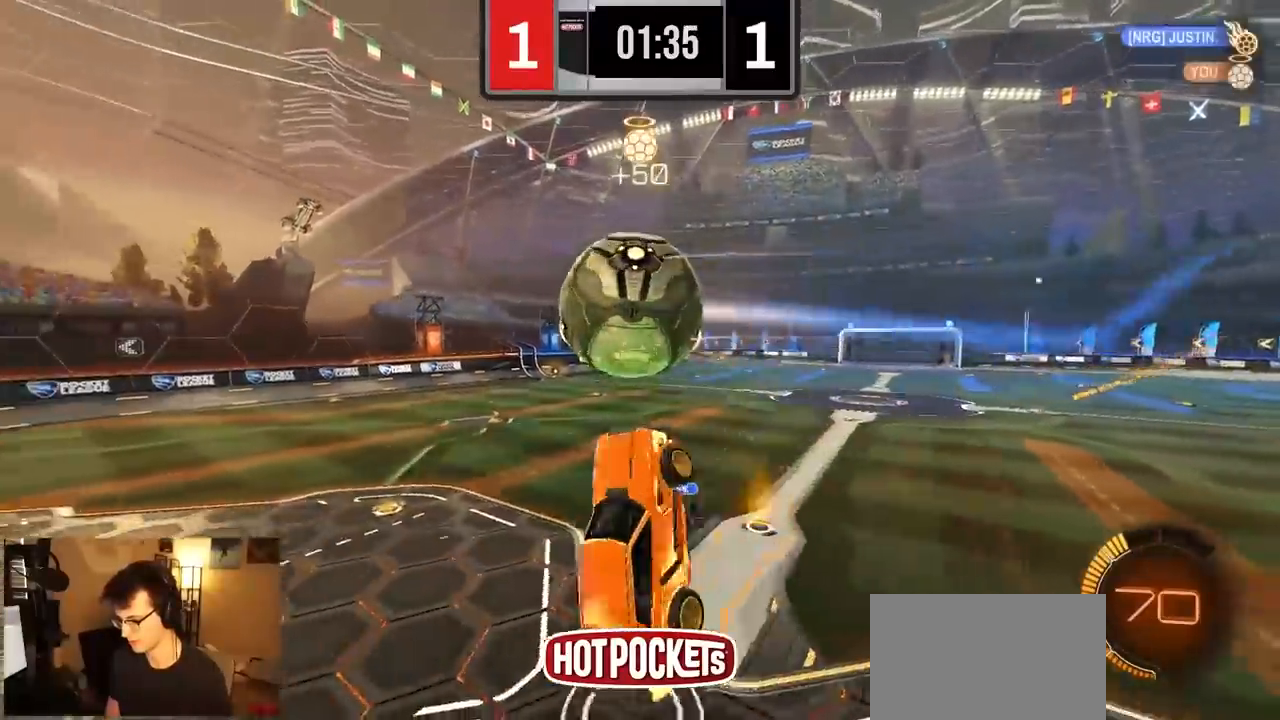
{"buttons": ["CIRCLE", "R2"], "left_stick": "center", "right_stick": "center", "events": [[50, "left_stick", "down"], [150, "left_stick", "down-right"], [183, "CIRCLE", "up"], [283, "CIRCLE", "down"], [383, "left_stick", "up-right"], [450, "left_stick", "center"]]}
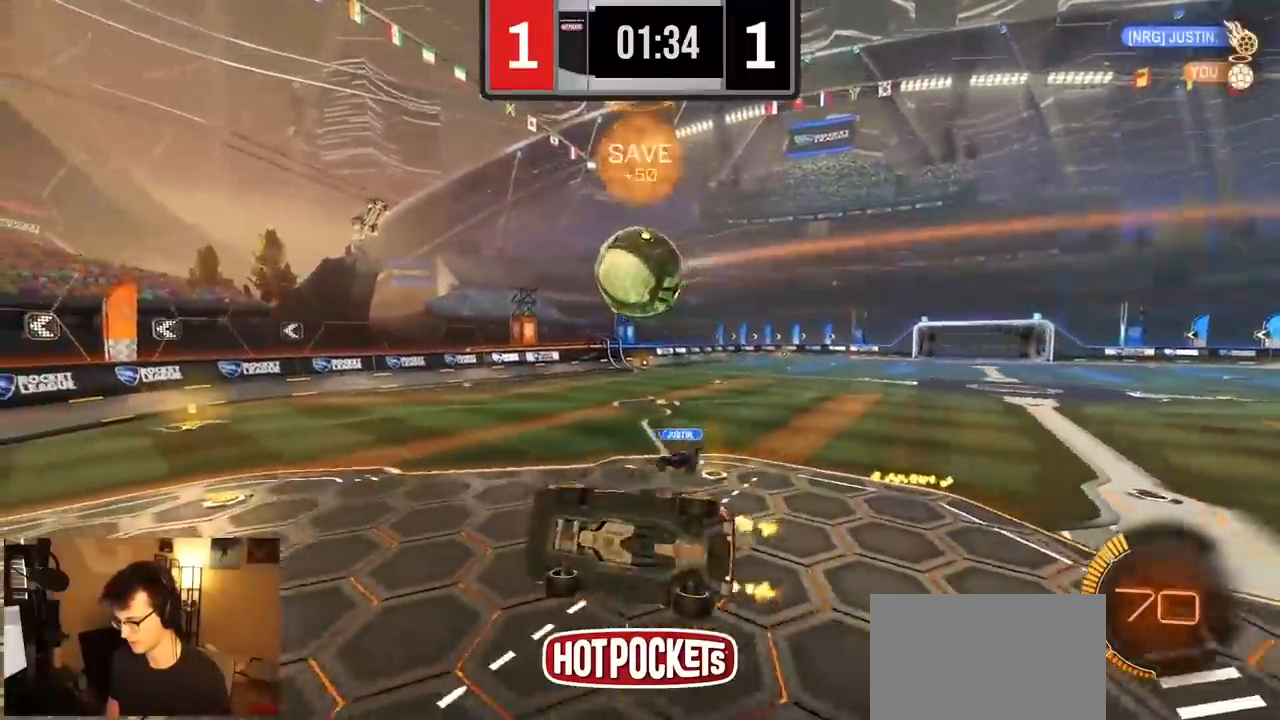
{"buttons": ["R2"], "left_stick": "center", "right_stick": "center", "events": [[133, "CIRCLE", "up"], [217, "left_stick", "left"], [333, "left_stick", "center"]]}
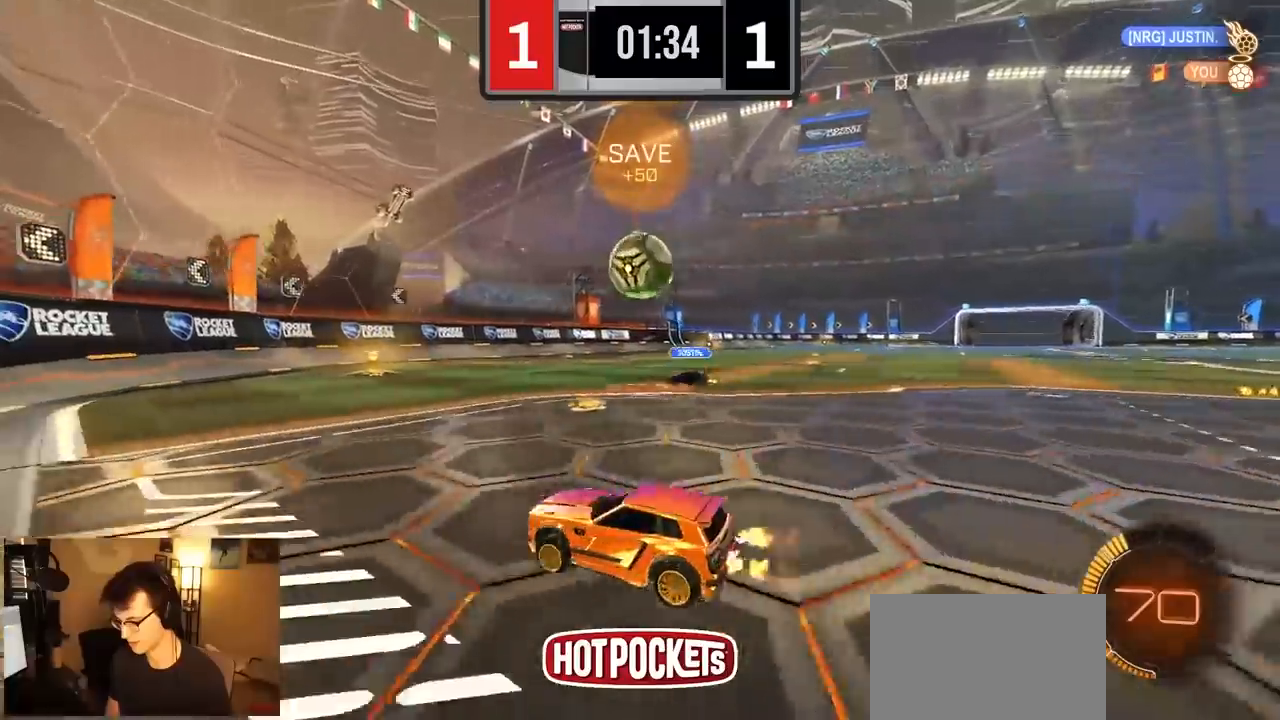
{"buttons": ["R2"], "left_stick": "center", "right_stick": "center", "events": [[33, "R1", "down"], [117, "R1", "up"]]}
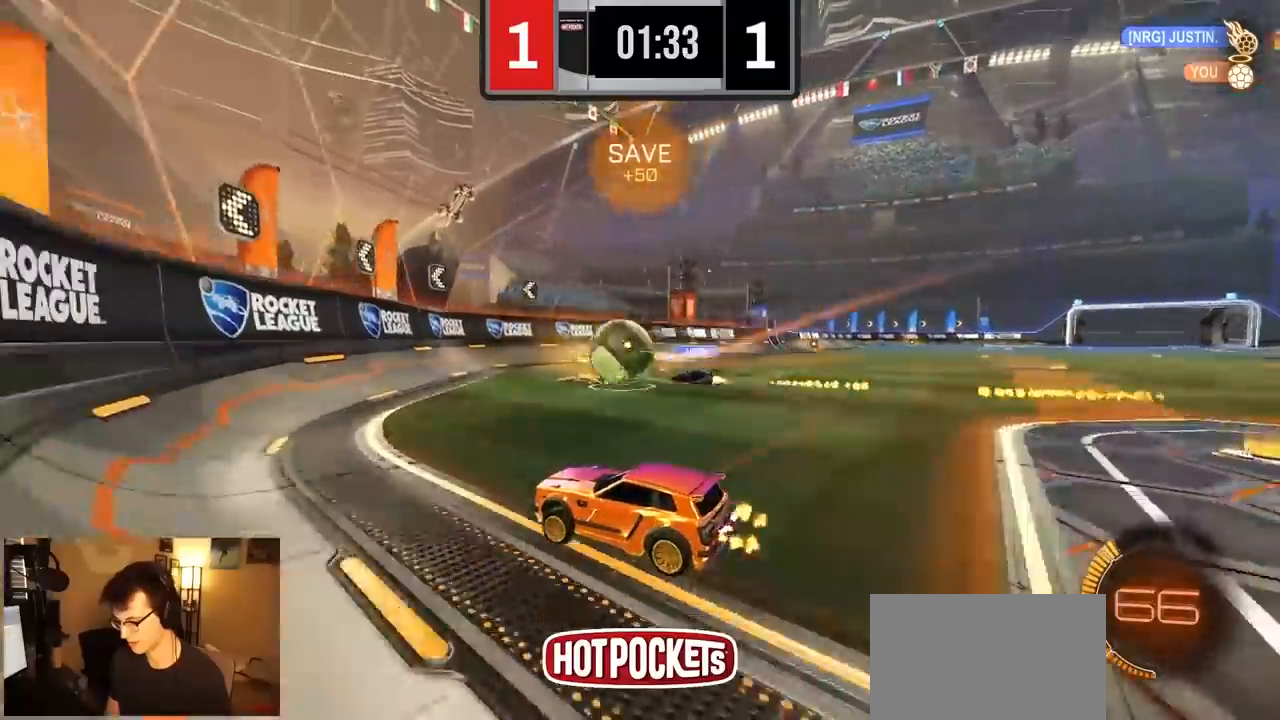
{"buttons": ["R2"], "left_stick": "left", "right_stick": "center", "events": [[183, "left_stick", "right"], [333, "left_stick", "left"]]}
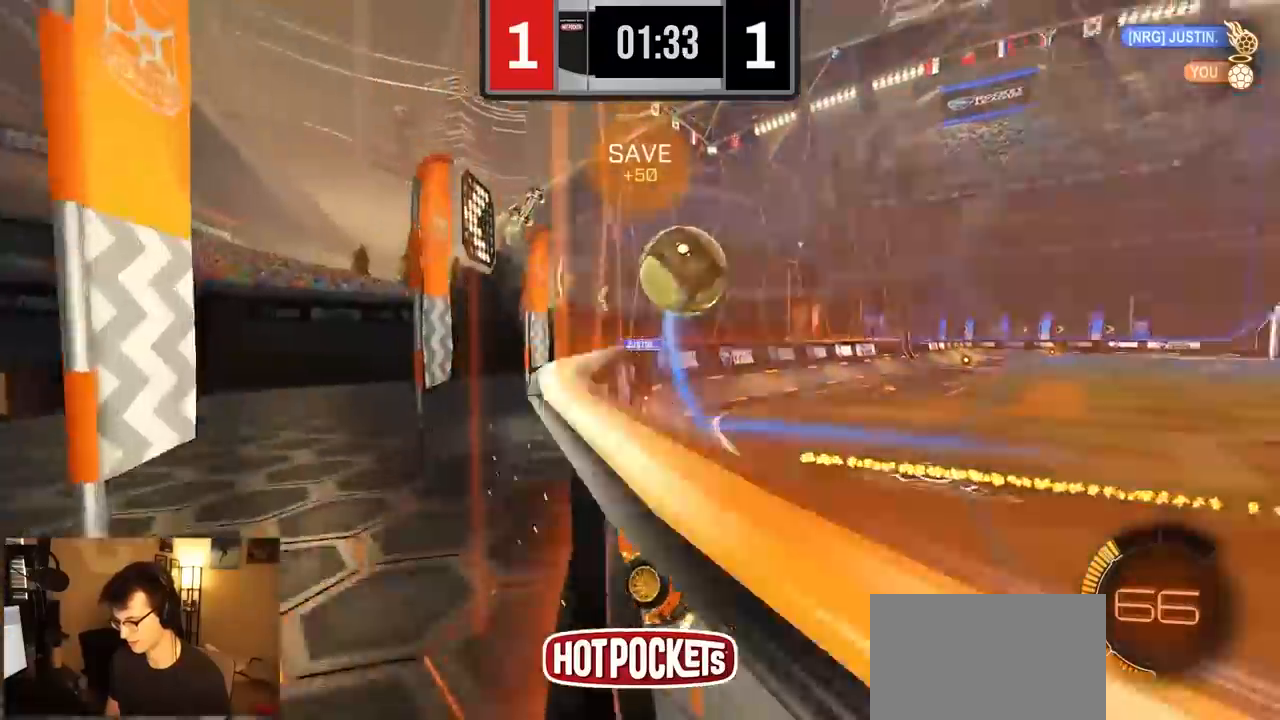
{"buttons": ["R2"], "left_stick": "left", "right_stick": "center", "events": [[267, "SQUARE", "down"], [367, "SQUARE", "up"]]}